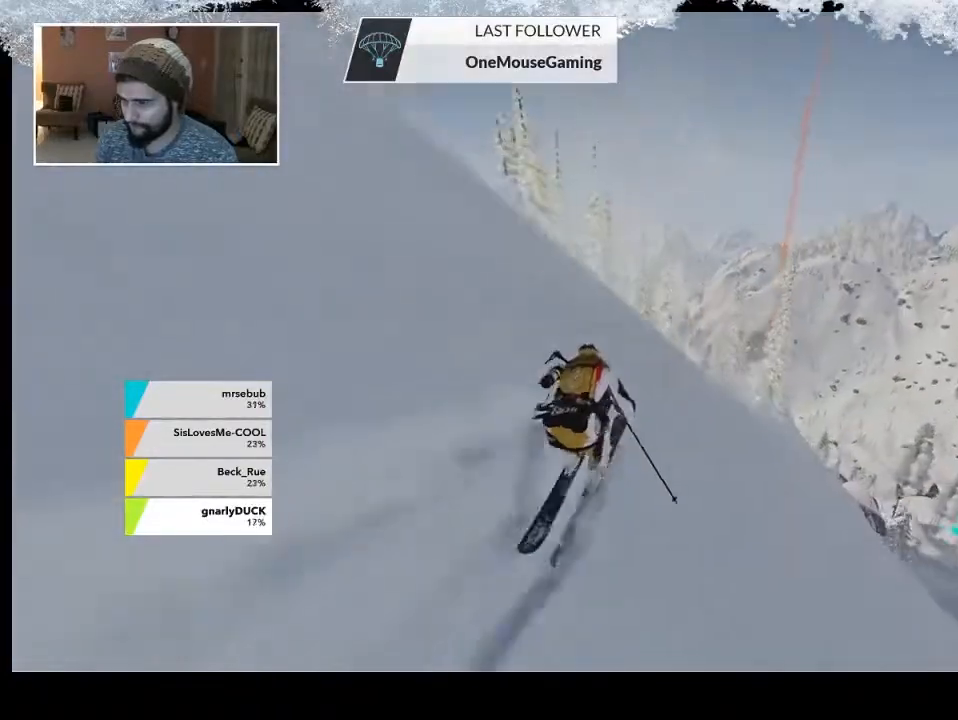
Gameplay with a controller (PlayStation layout); each line is a JSON object with the inputs held at the frame after it. "events" lists button and stick changes between this image and that frame as [ms after this image, input, new state], when the widget could be followed in between.
{"buttons": [], "left_stick": "up", "right_stick": "center", "events": []}
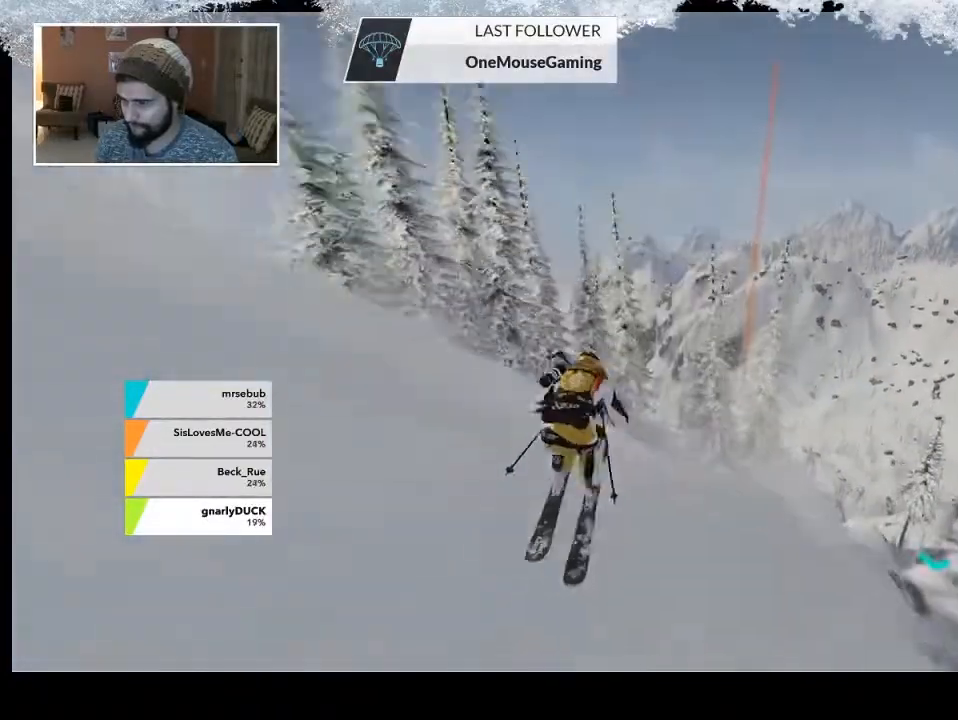
{"buttons": [], "left_stick": "up", "right_stick": "center", "events": []}
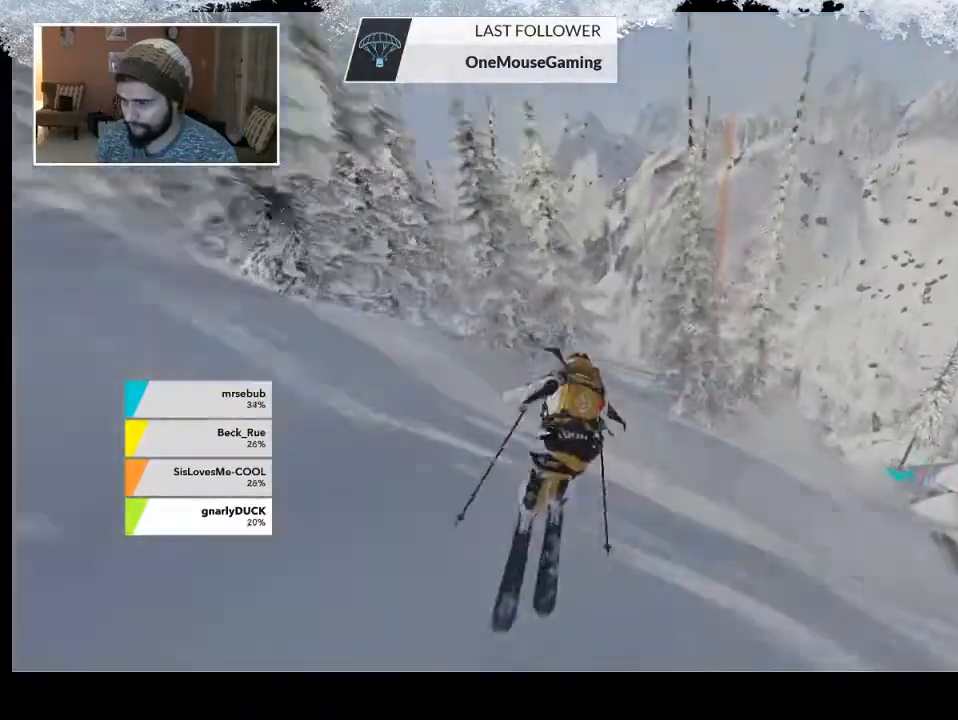
{"buttons": [], "left_stick": "up", "right_stick": "center", "events": []}
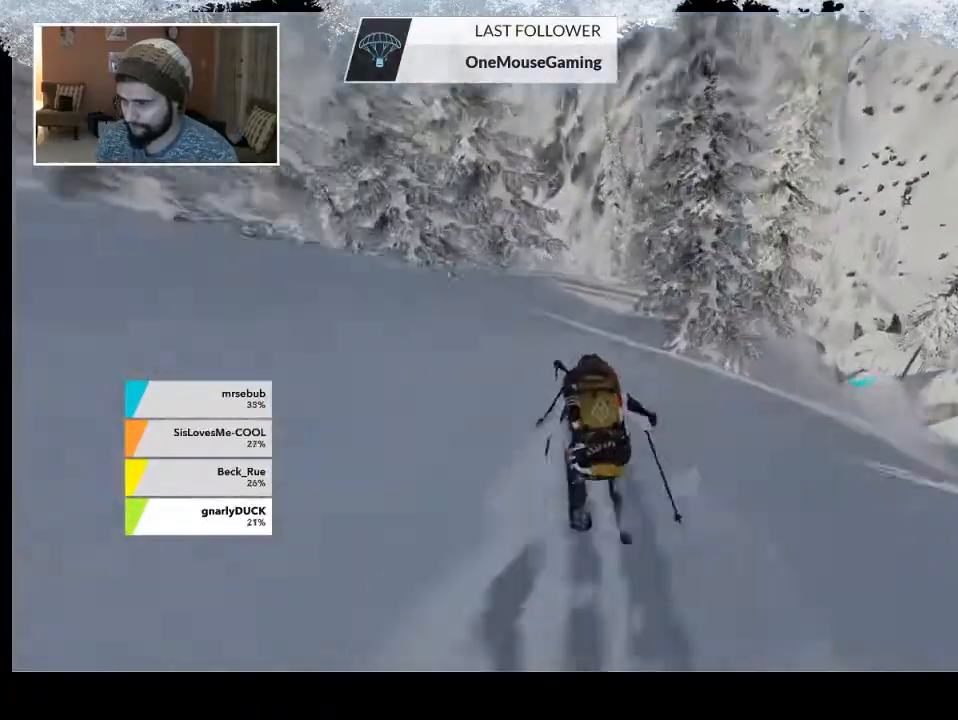
{"buttons": [], "left_stick": "up", "right_stick": "center", "events": []}
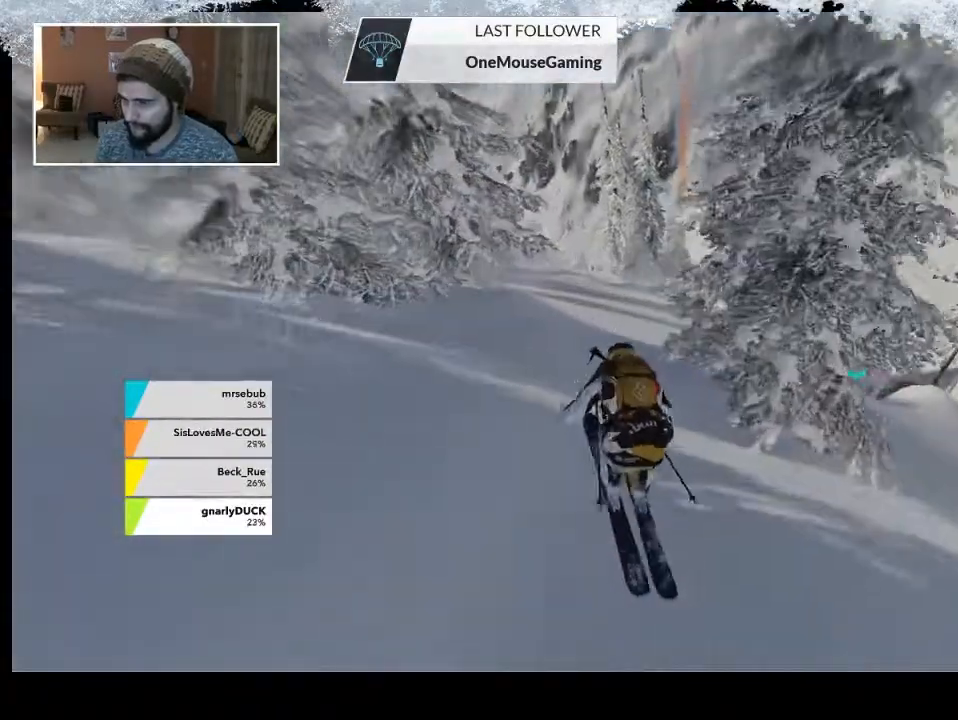
{"buttons": [], "left_stick": "up", "right_stick": "center", "events": []}
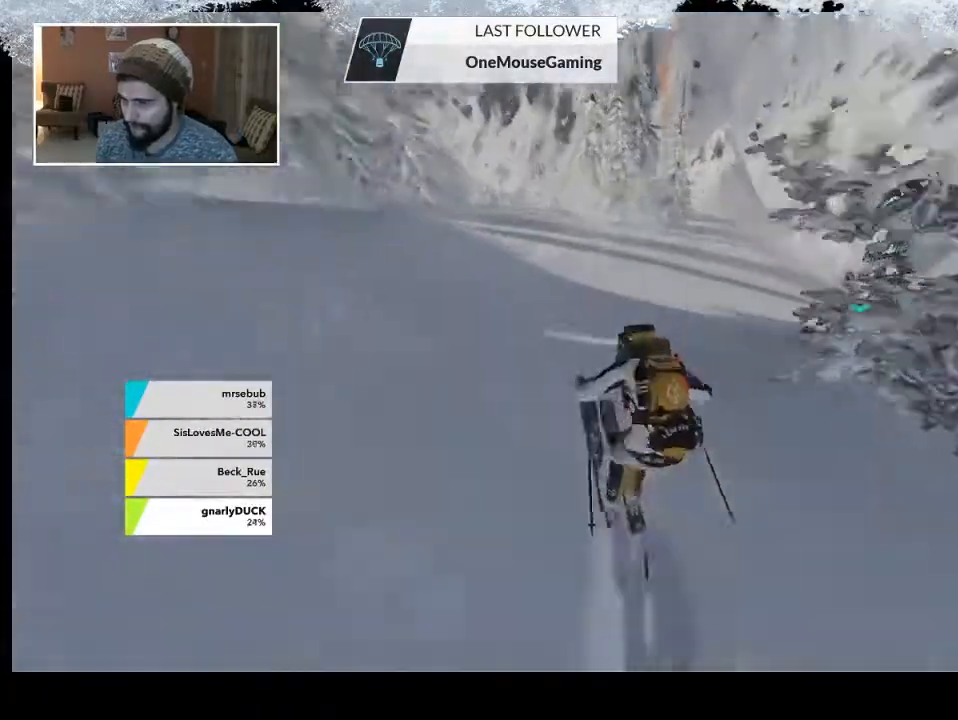
{"buttons": [], "left_stick": "up", "right_stick": "center", "events": []}
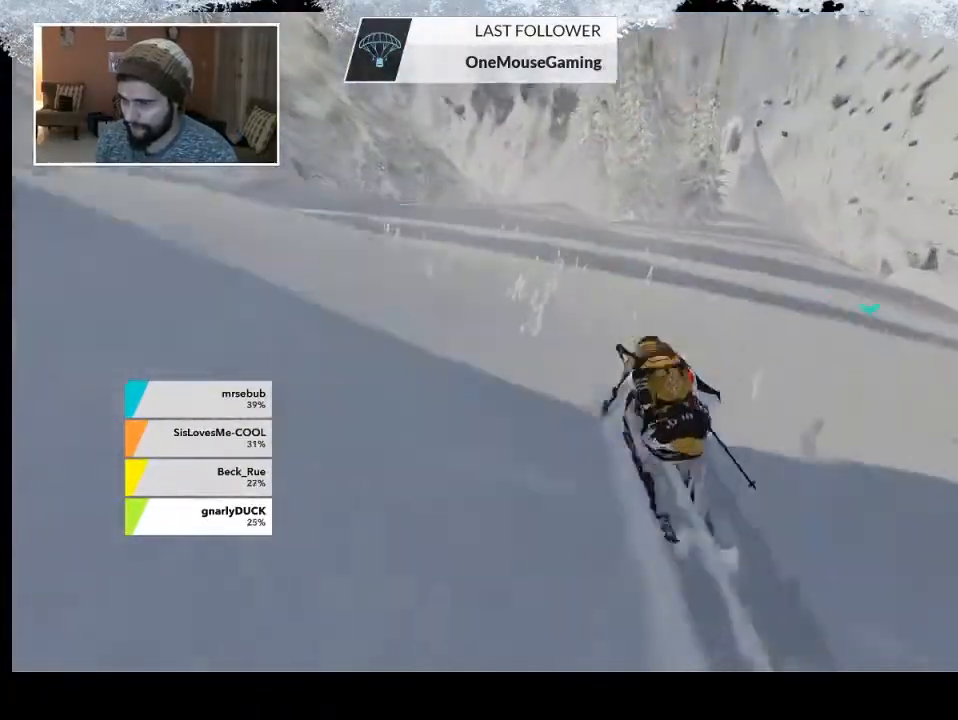
{"buttons": [], "left_stick": "up", "right_stick": "center", "events": []}
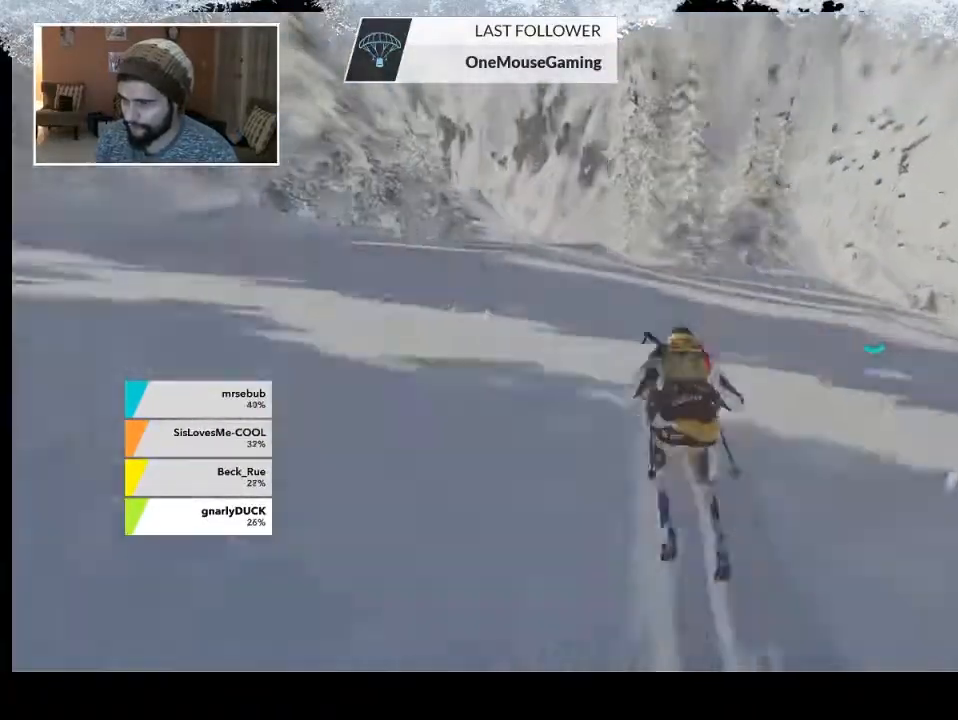
{"buttons": [], "left_stick": "up-left", "right_stick": "center", "events": [[467, "left_stick", "up-left"]]}
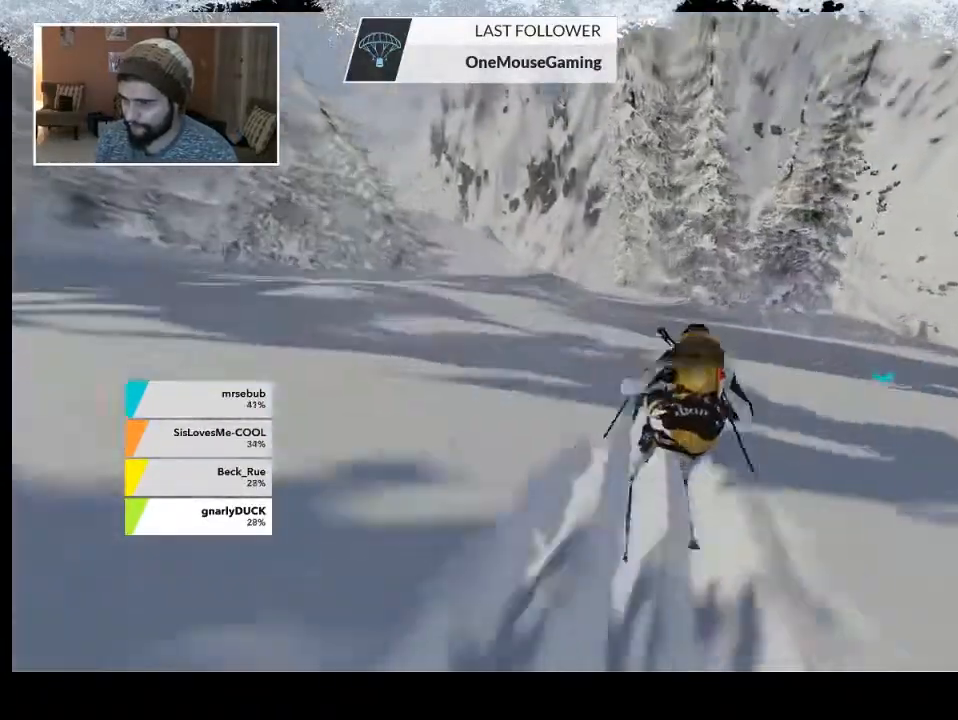
{"buttons": [], "left_stick": "up-left", "right_stick": "center", "events": []}
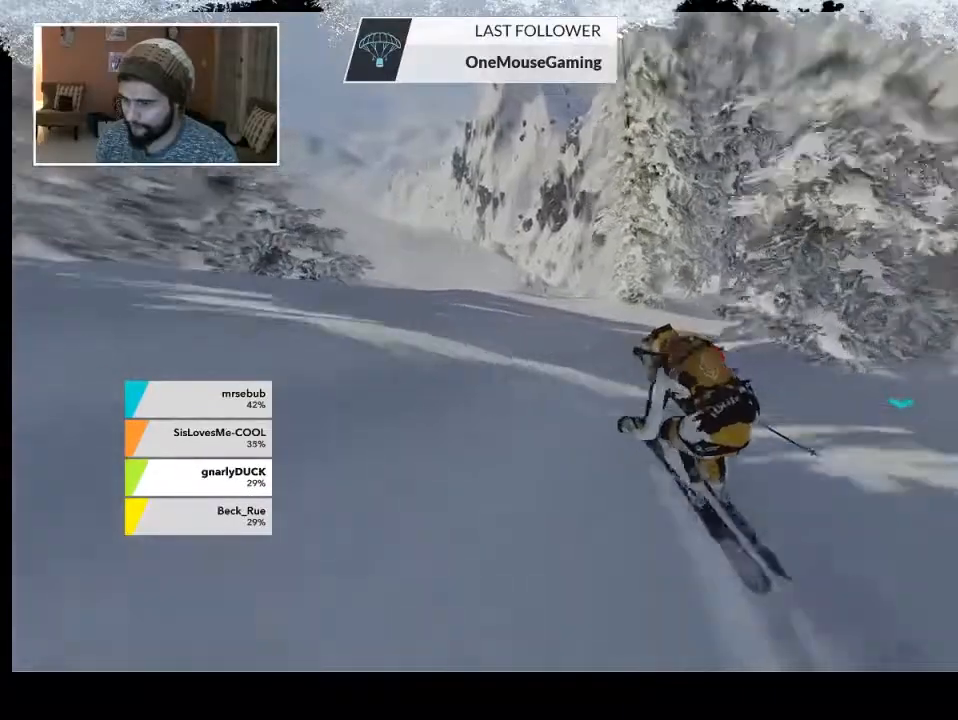
{"buttons": [], "left_stick": "up", "right_stick": "center", "events": [[100, "left_stick", "up"]]}
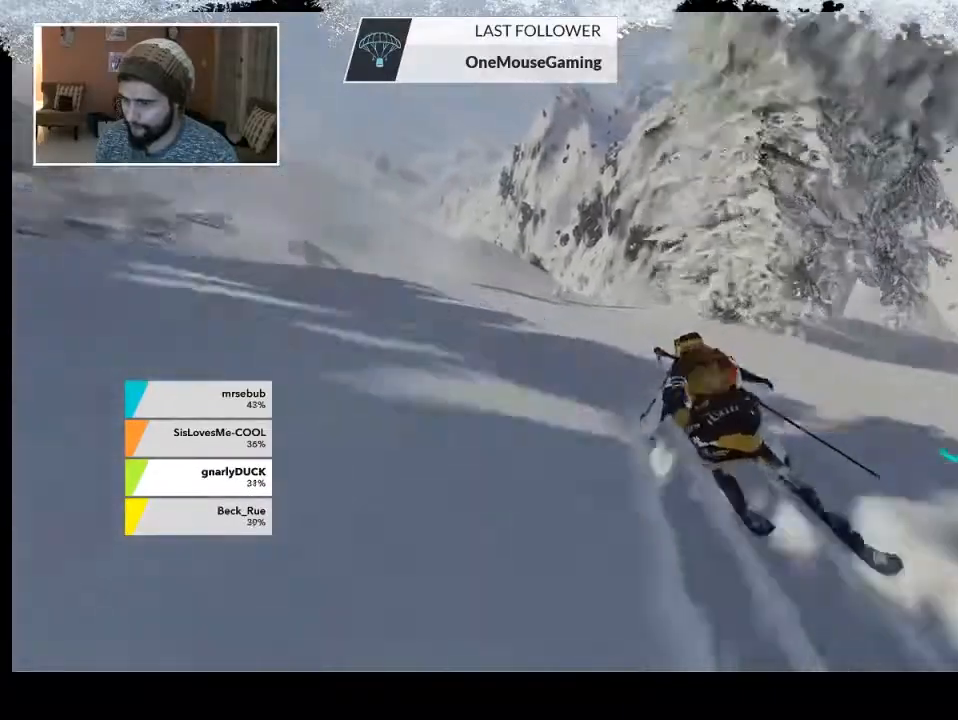
{"buttons": [], "left_stick": "up", "right_stick": "center", "events": []}
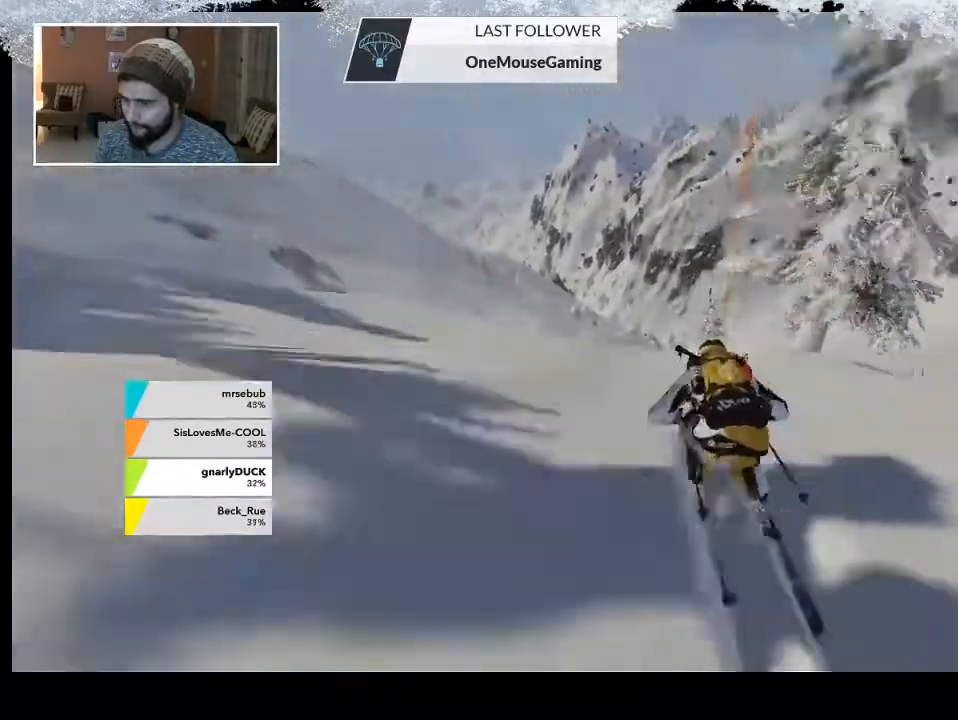
{"buttons": [], "left_stick": "up", "right_stick": "center", "events": []}
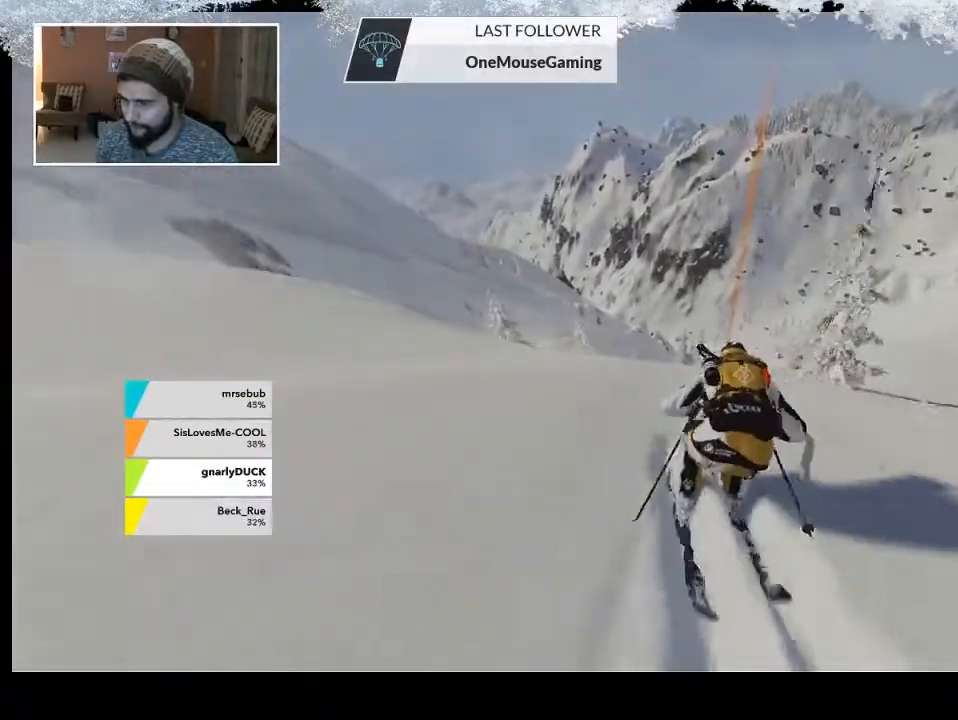
{"buttons": [], "left_stick": "up", "right_stick": "center", "events": []}
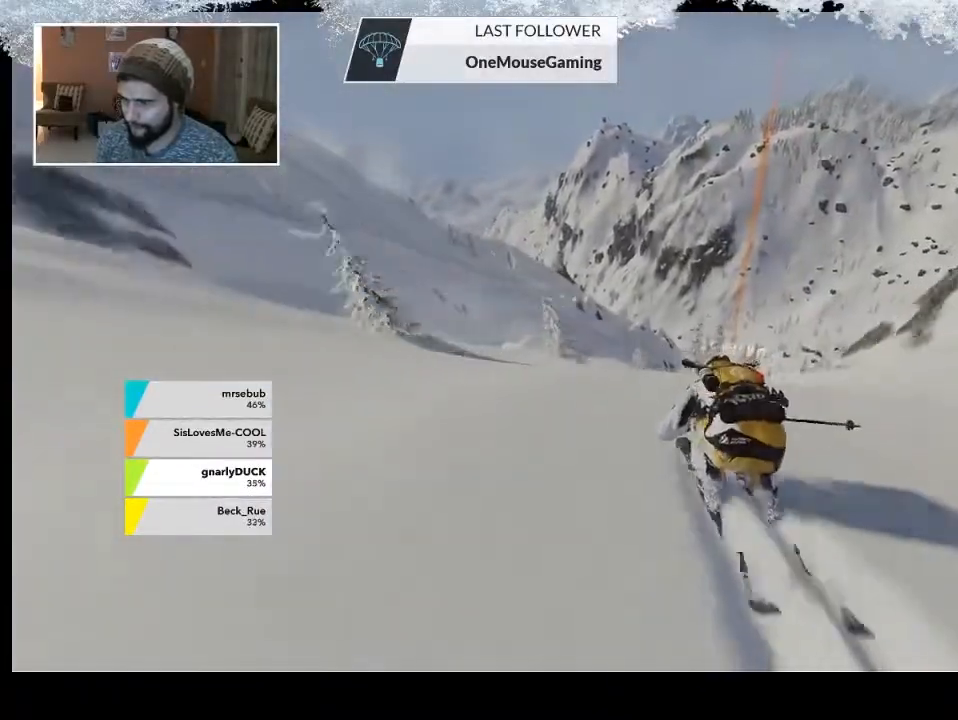
{"buttons": [], "left_stick": "up", "right_stick": "center", "events": []}
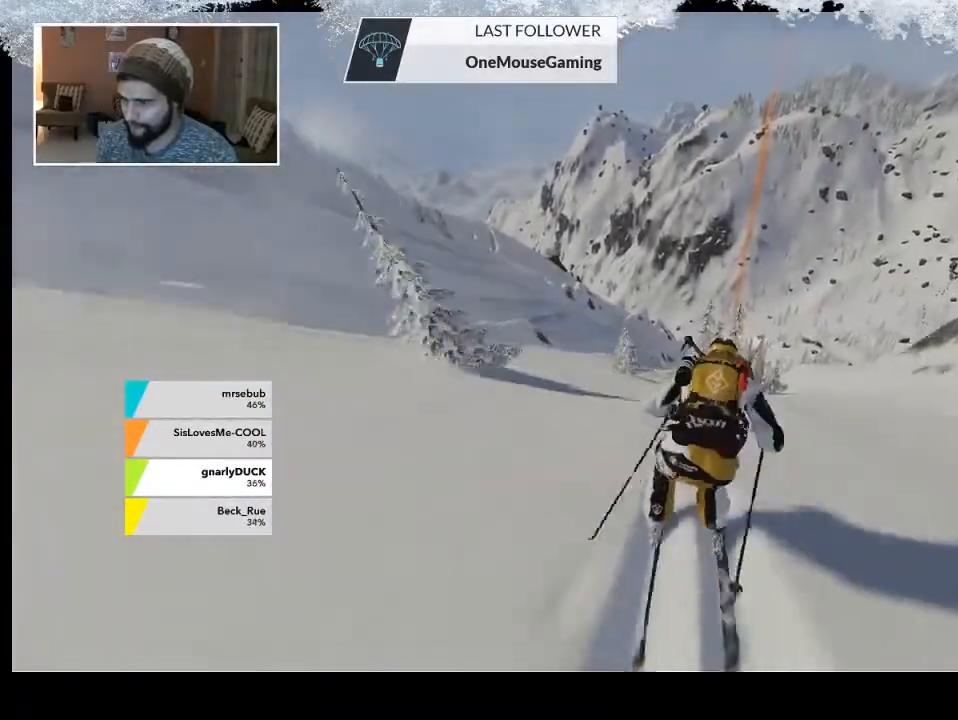
{"buttons": [], "left_stick": "up", "right_stick": "center", "events": []}
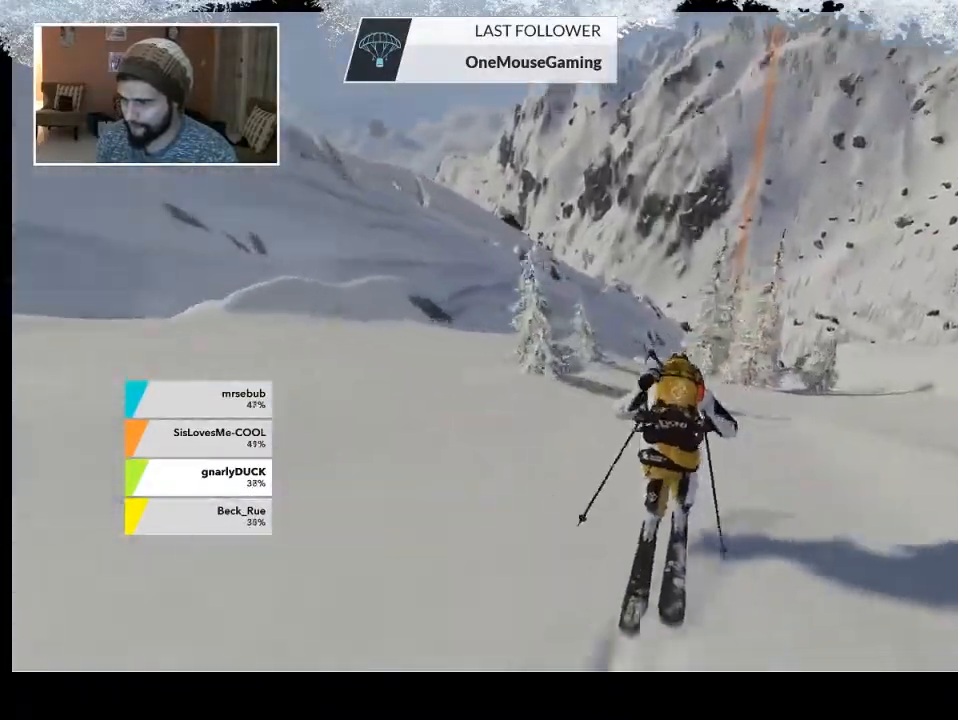
{"buttons": [], "left_stick": "up", "right_stick": "center", "events": []}
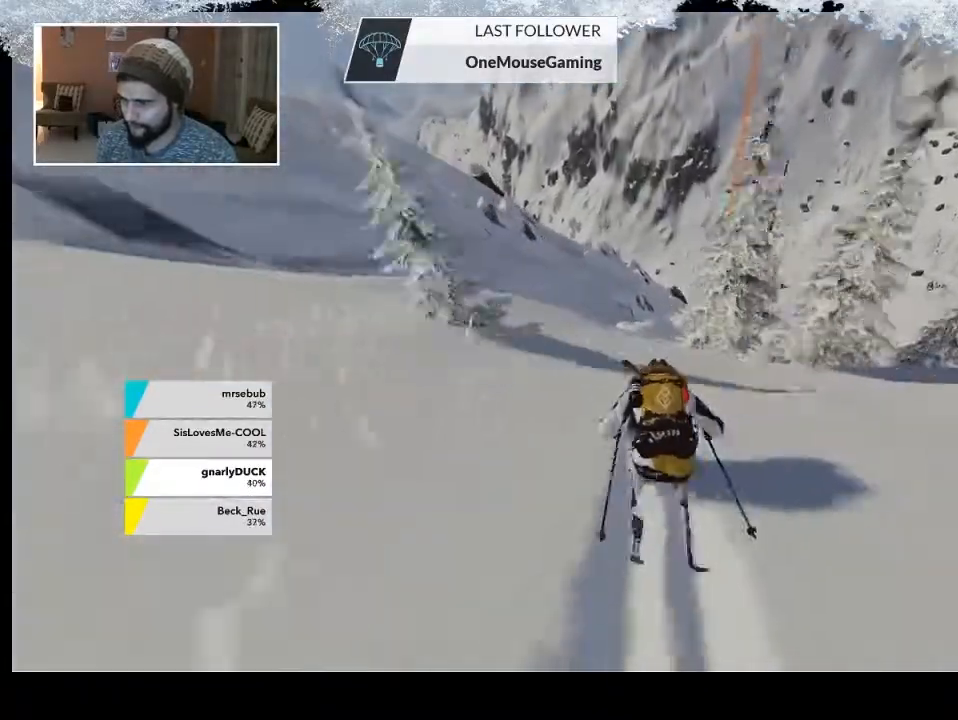
{"buttons": [], "left_stick": "up", "right_stick": "center", "events": []}
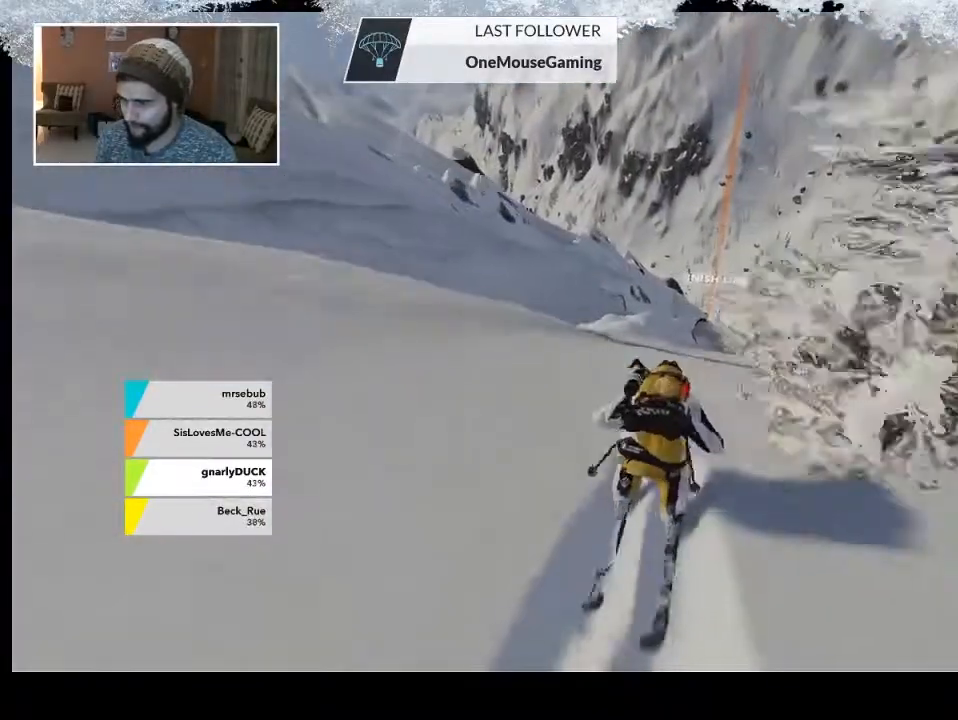
{"buttons": [], "left_stick": "up", "right_stick": "center", "events": []}
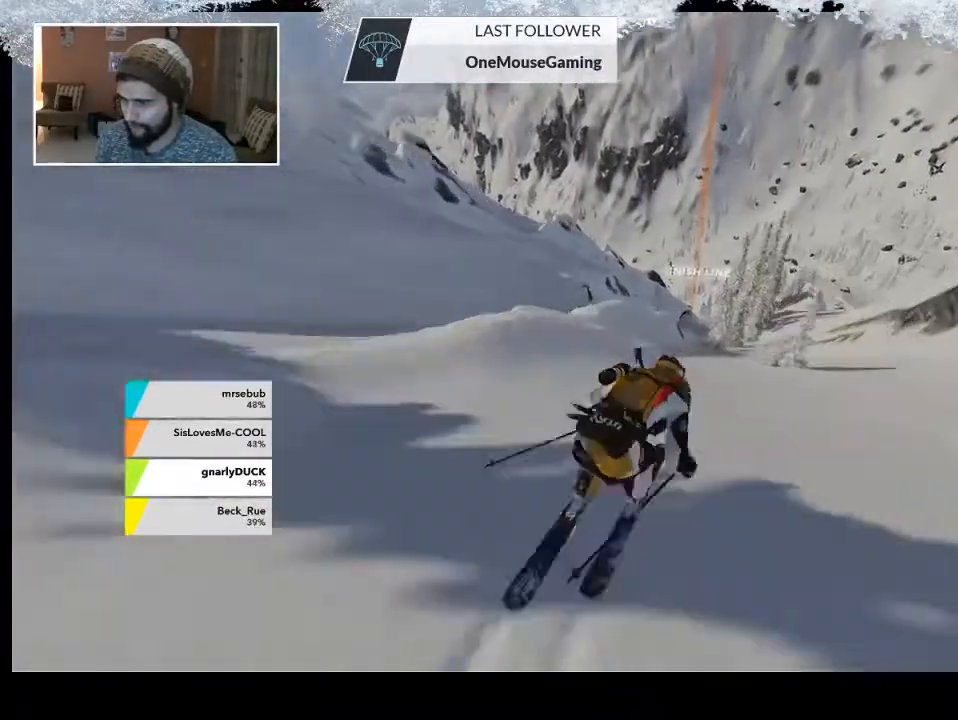
{"buttons": [], "left_stick": "up", "right_stick": "center", "events": []}
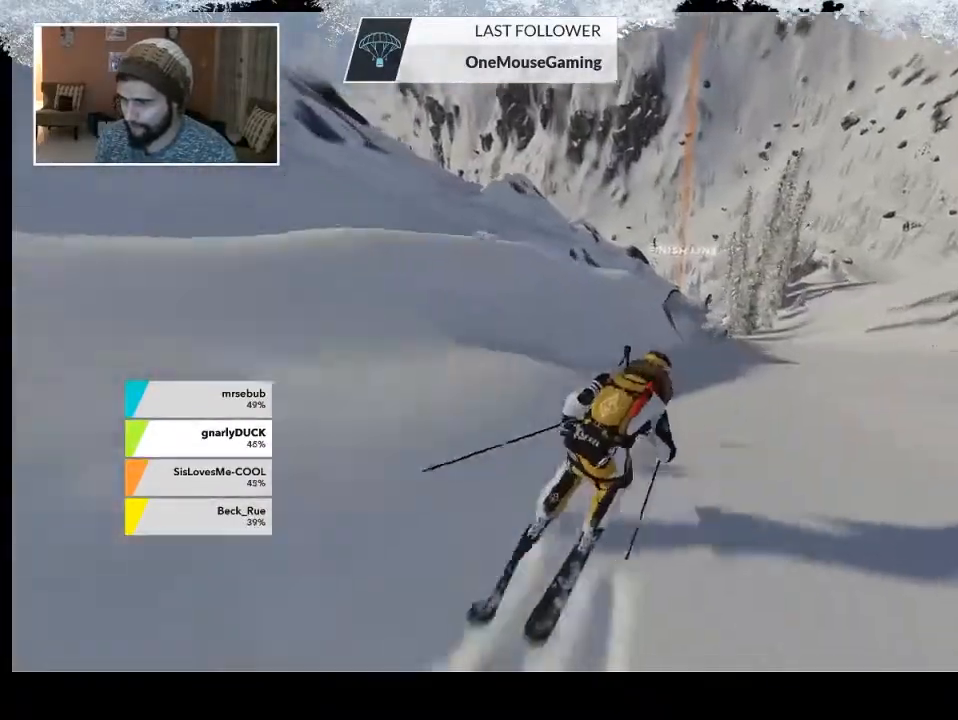
{"buttons": [], "left_stick": "up", "right_stick": "center", "events": []}
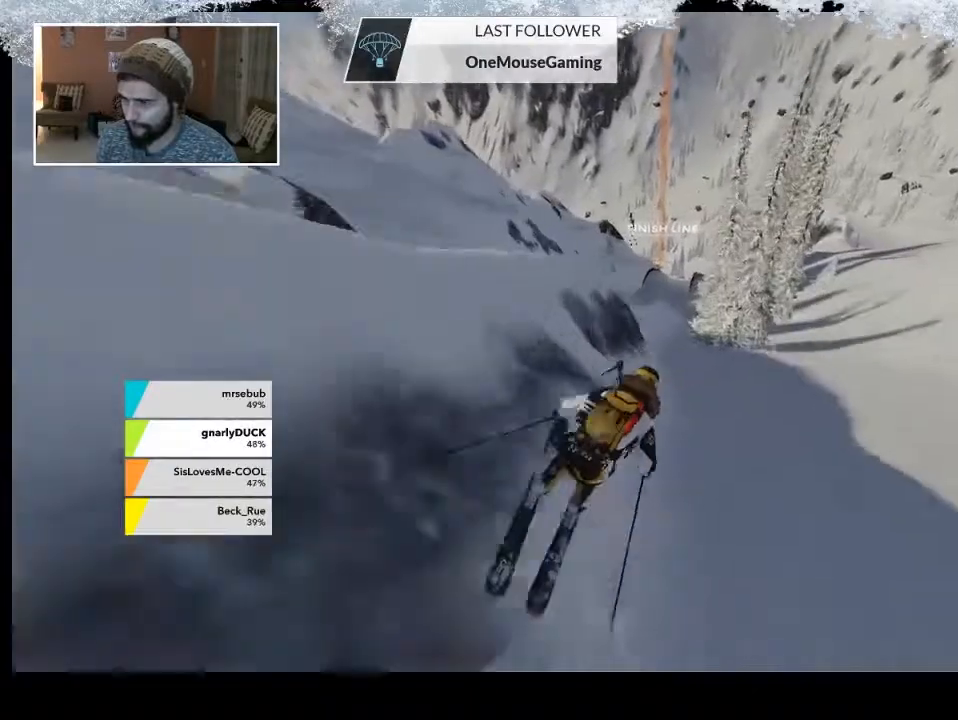
{"buttons": [], "left_stick": "up", "right_stick": "center", "events": []}
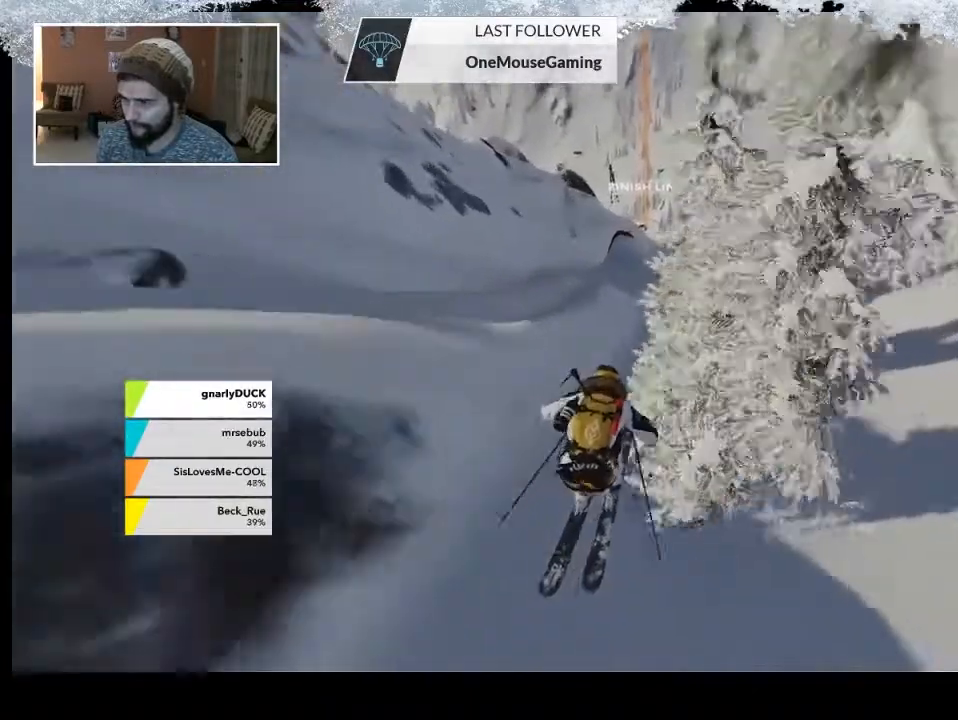
{"buttons": [], "left_stick": "up", "right_stick": "center", "events": []}
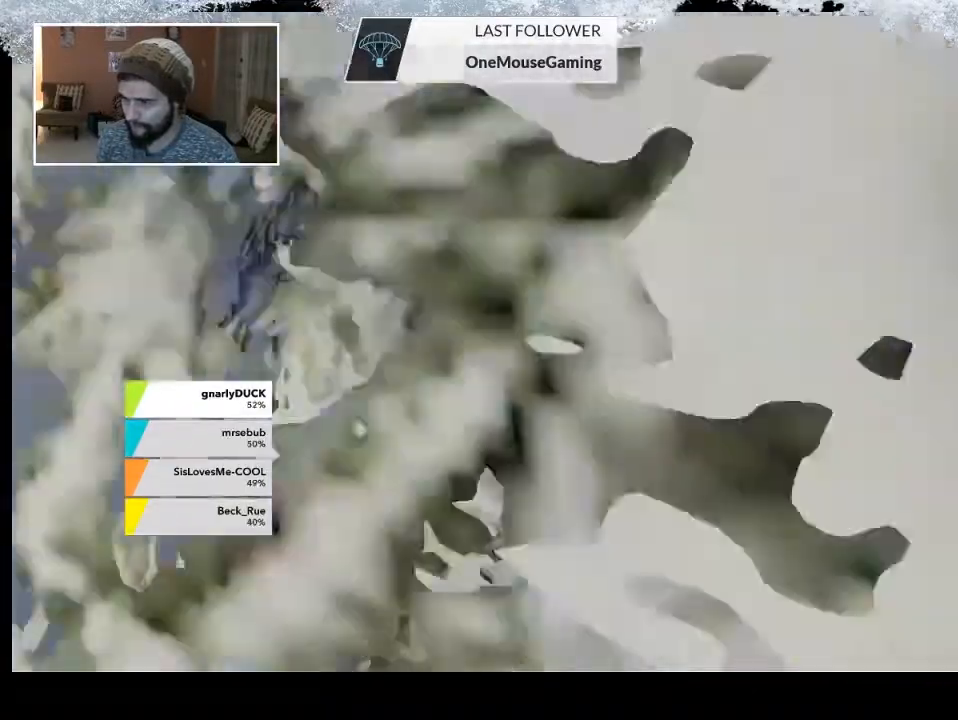
{"buttons": [], "left_stick": "up", "right_stick": "center", "events": []}
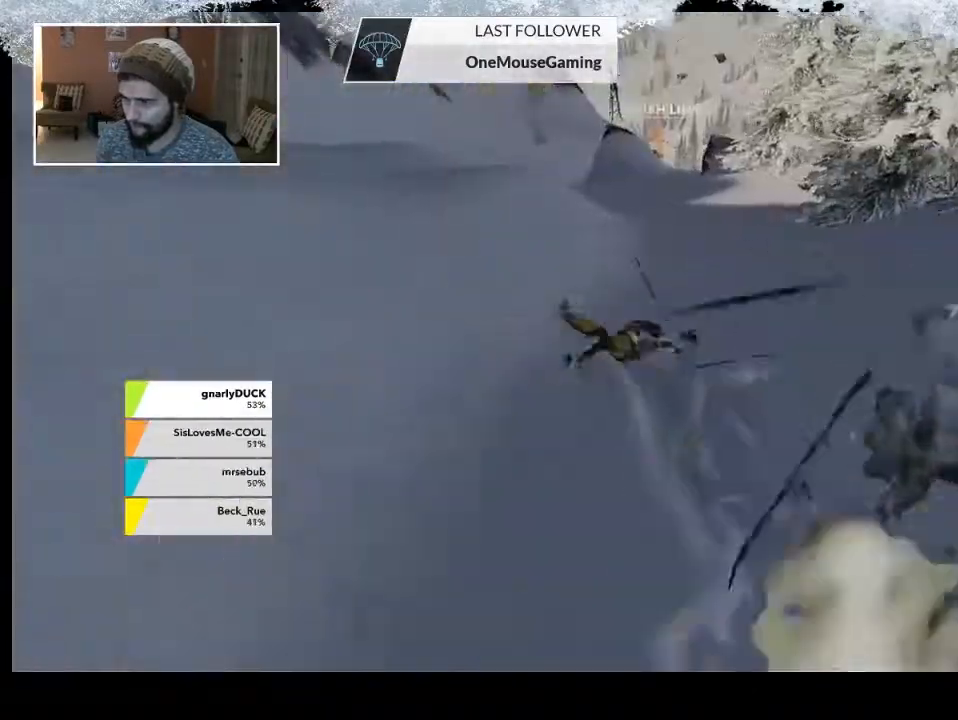
{"buttons": [], "left_stick": "center", "right_stick": "center", "events": [[500, "left_stick", "center"]]}
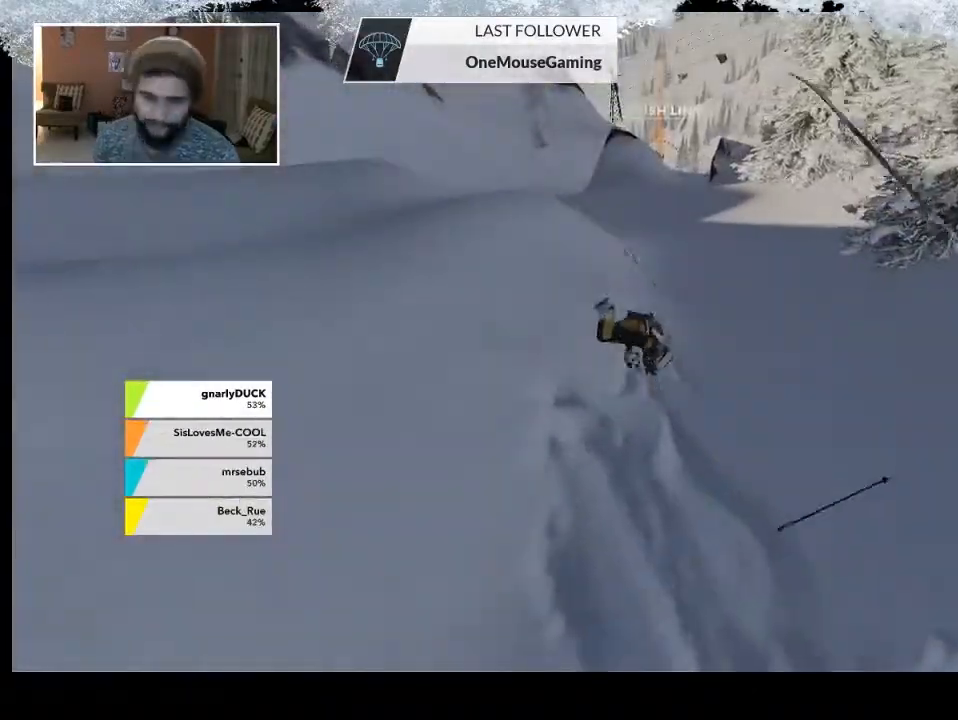
{"buttons": [], "left_stick": "center", "right_stick": "center", "events": []}
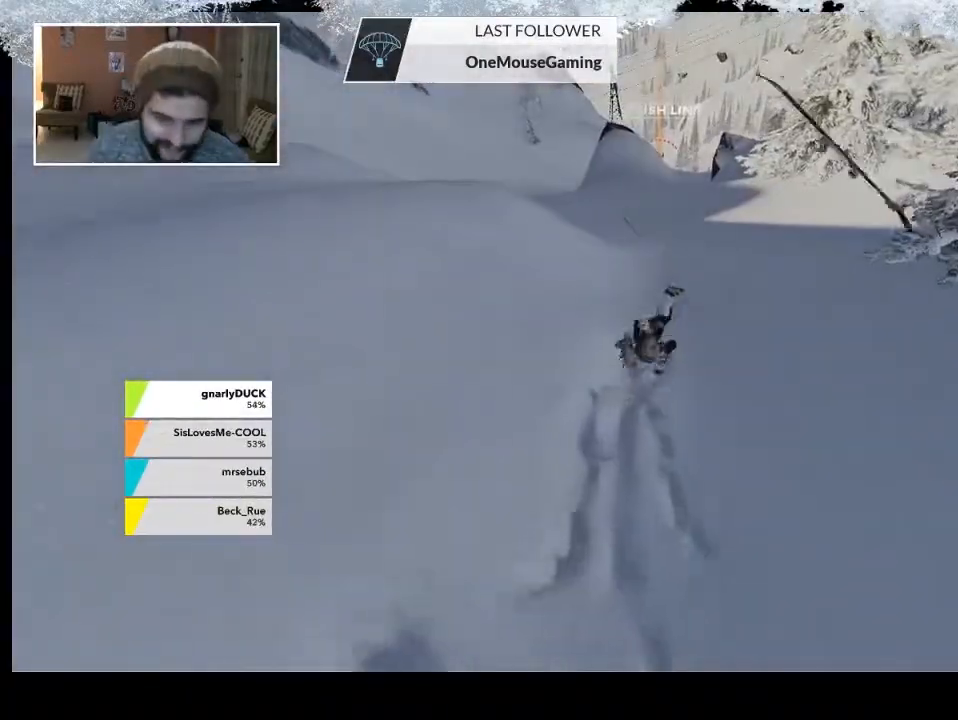
{"buttons": ["TRIANGLE"], "left_stick": "center", "right_stick": "center", "events": [[133, "TRIANGLE", "down"]]}
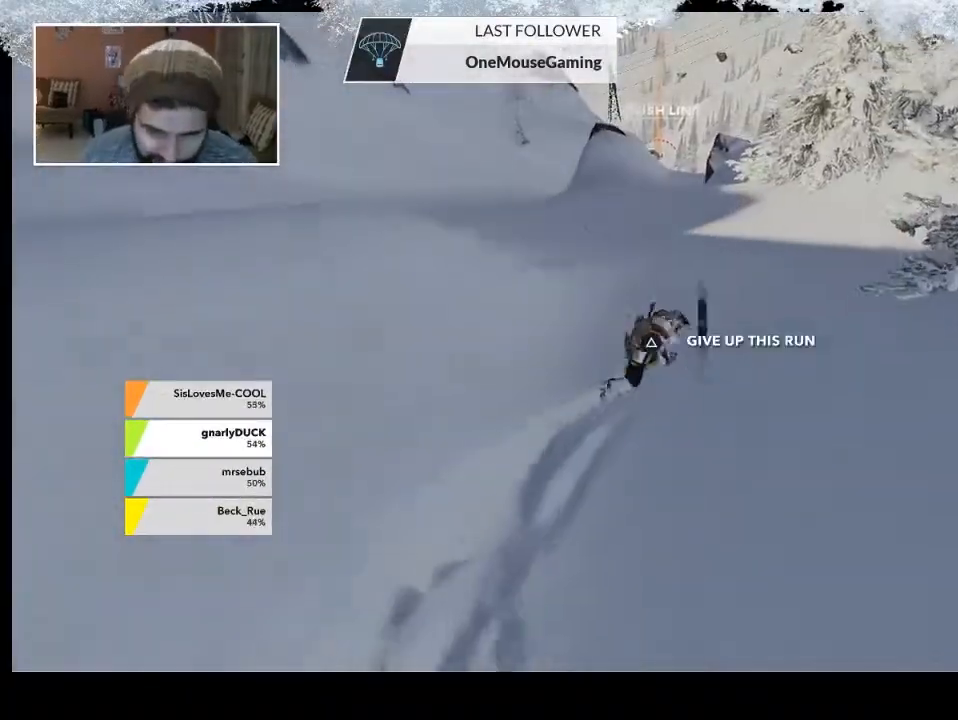
{"buttons": ["TRIANGLE"], "left_stick": "center", "right_stick": "center", "events": []}
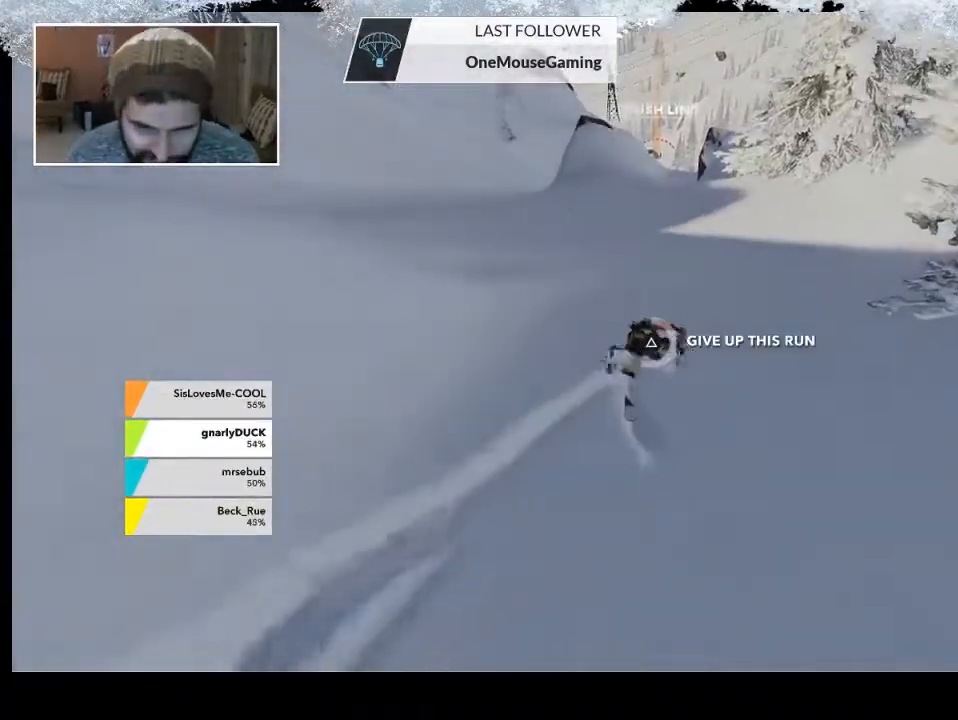
{"buttons": ["TRIANGLE"], "left_stick": "center", "right_stick": "center", "events": []}
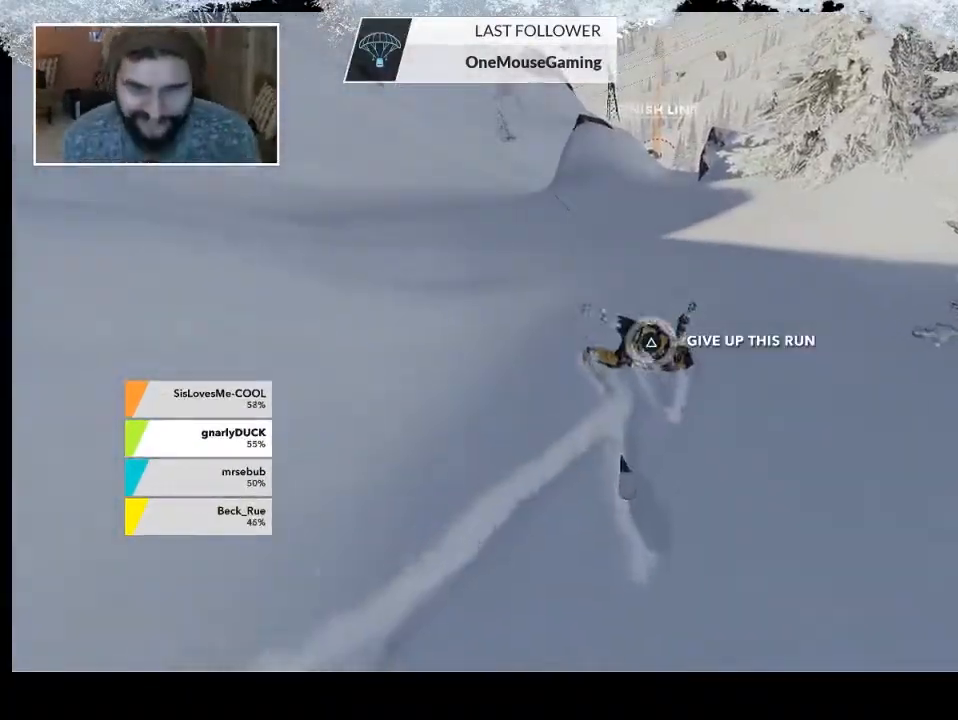
{"buttons": [], "left_stick": "center", "right_stick": "center", "events": [[433, "TRIANGLE", "up"]]}